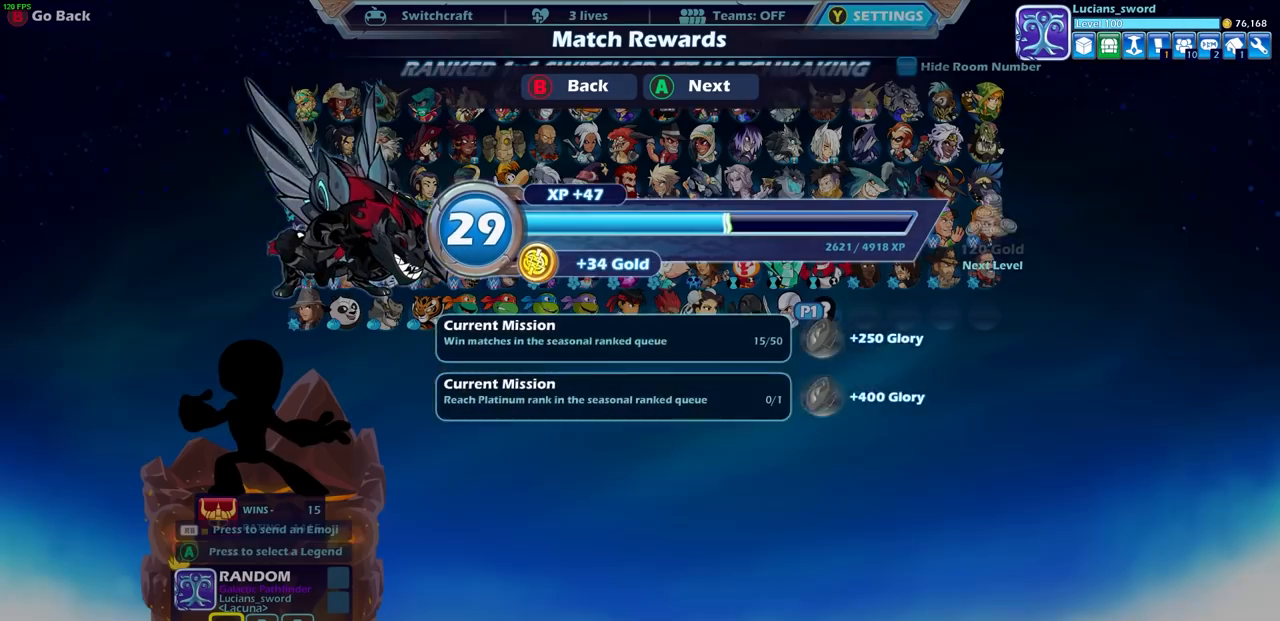
Gameplay with a controller (PlayStation layout); each line is a JSON object with the inputs held at the frame after it. "events" lists button and stick changes between this image and that frame as [ms after this image, input, new state], when the widget could be followed in between.
{"buttons": [], "left_stick": "center", "right_stick": "center", "events": []}
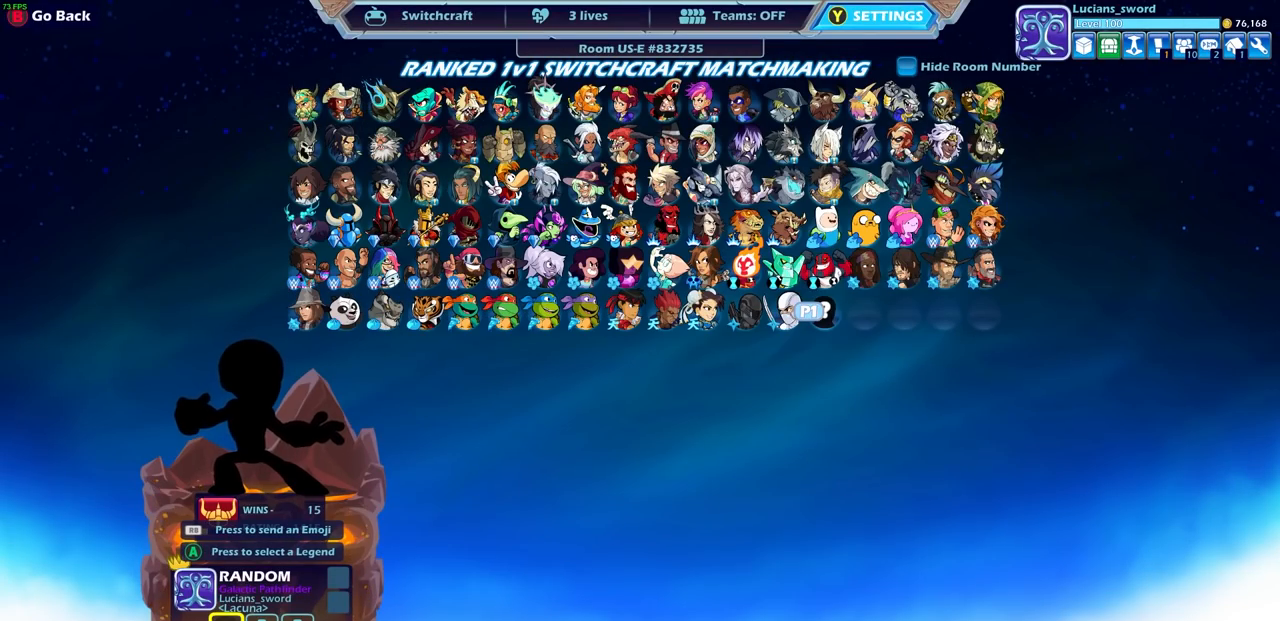
{"buttons": [], "left_stick": "center", "right_stick": "center", "events": [[133, "CROSS", "down"], [217, "CROSS", "up"], [350, "CROSS", "down"], [433, "CROSS", "up"]]}
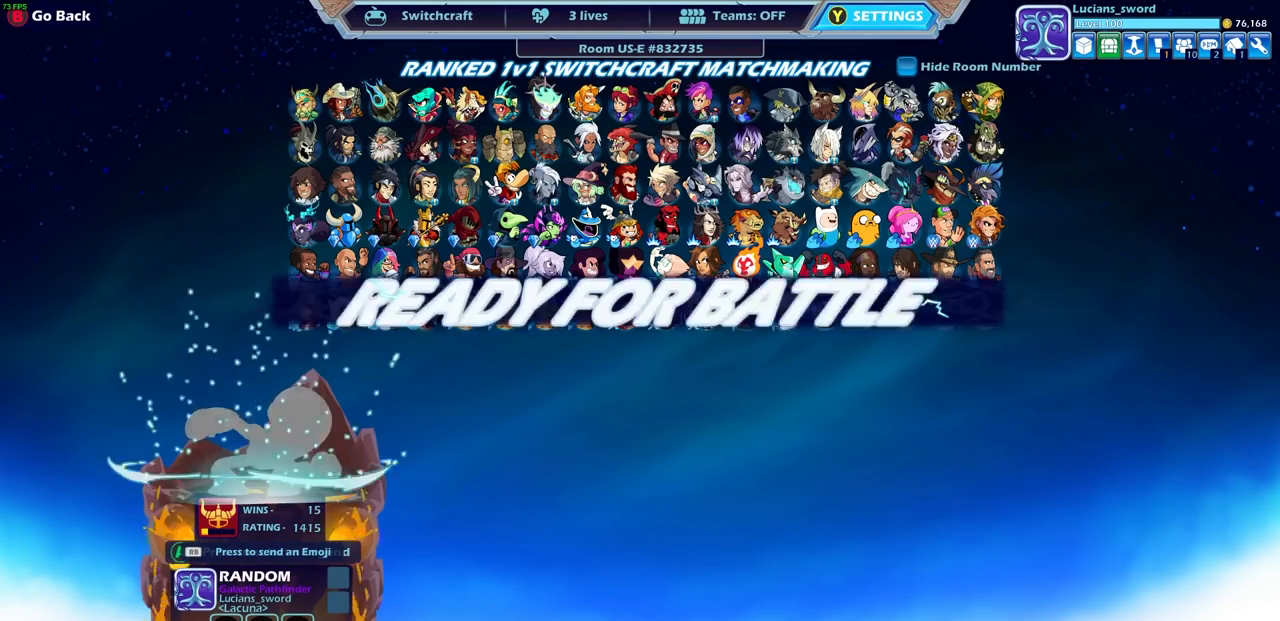
{"buttons": ["CROSS"], "left_stick": "center", "right_stick": "center", "events": [[150, "CROSS", "down"], [250, "CROSS", "up"], [333, "CROSS", "down"], [417, "CROSS", "up"], [500, "CROSS", "down"]]}
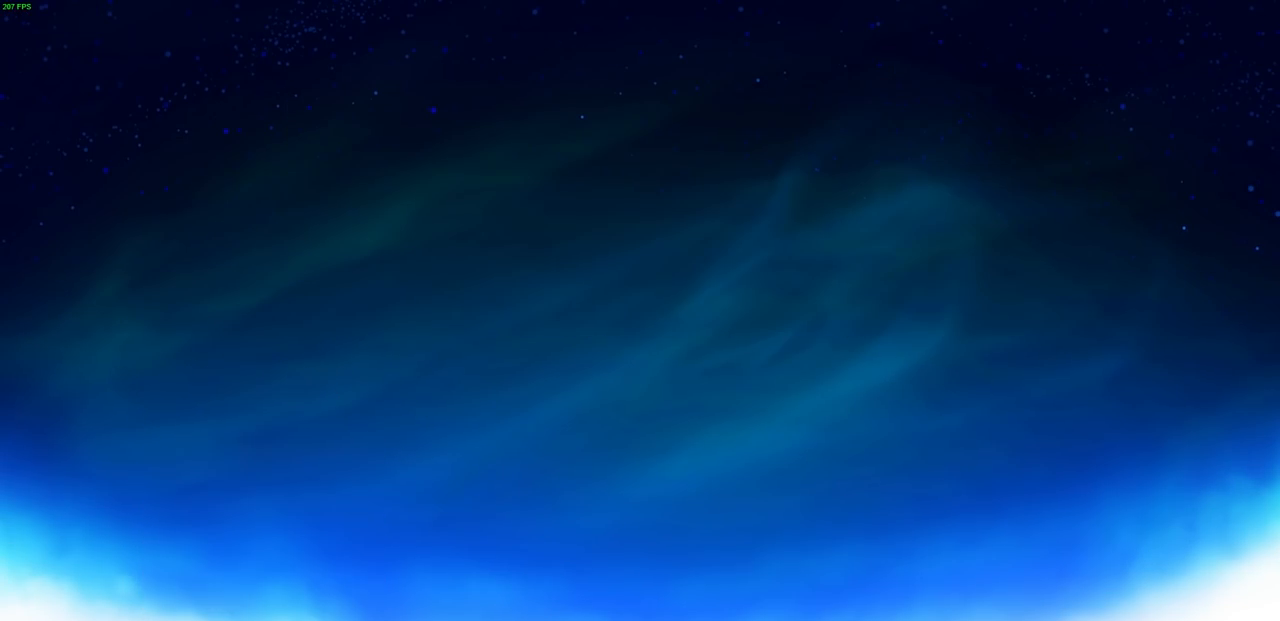
{"buttons": [], "left_stick": "center", "right_stick": "center", "events": [[83, "CROSS", "up"], [133, "CROSS", "down"], [233, "CROSS", "up"]]}
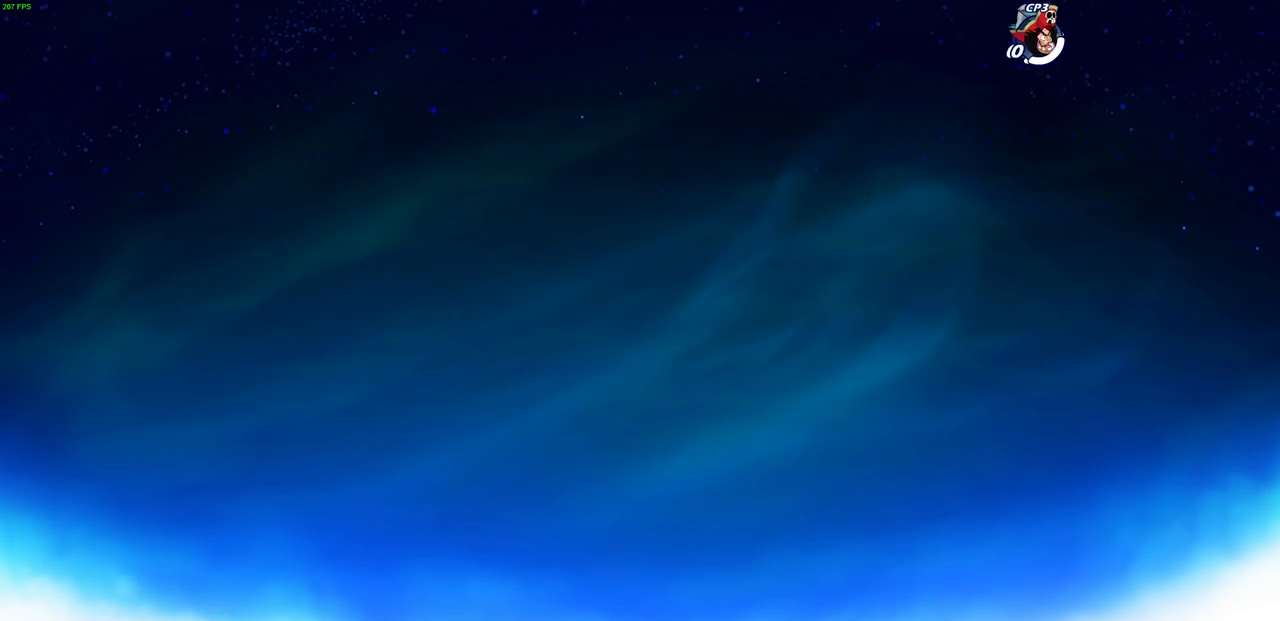
{"buttons": [], "left_stick": "center", "right_stick": "center", "events": []}
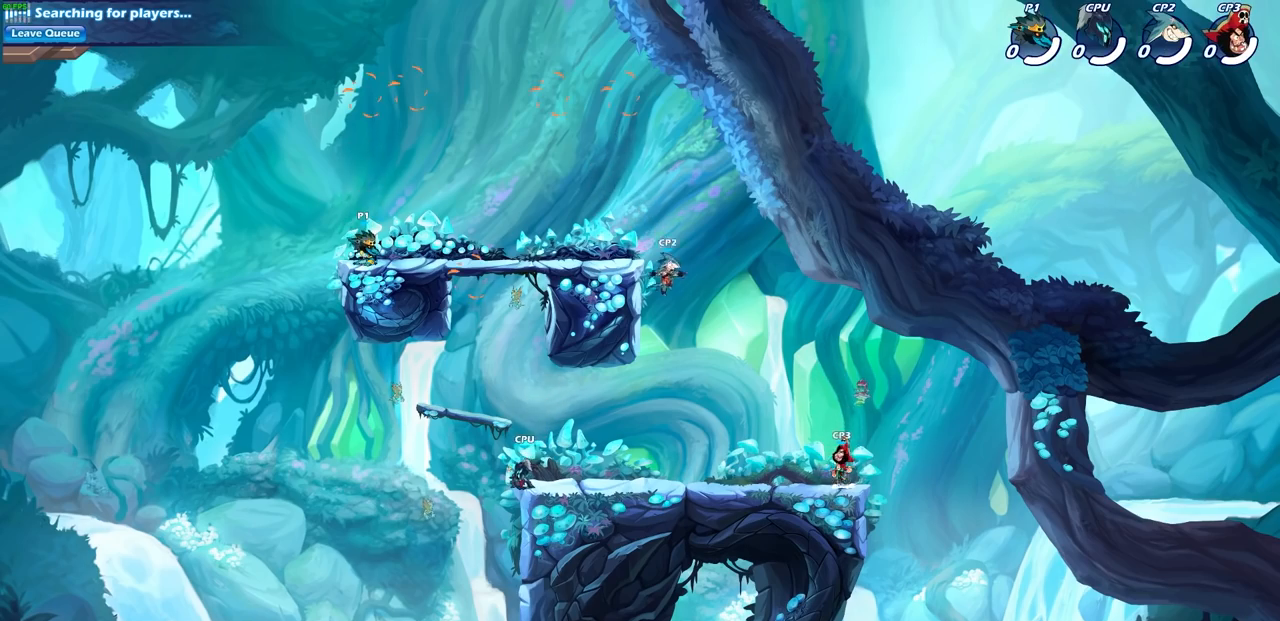
{"buttons": [], "left_stick": "center", "right_stick": "center", "events": [[317, "left_stick", "left"], [450, "left_stick", "center"]]}
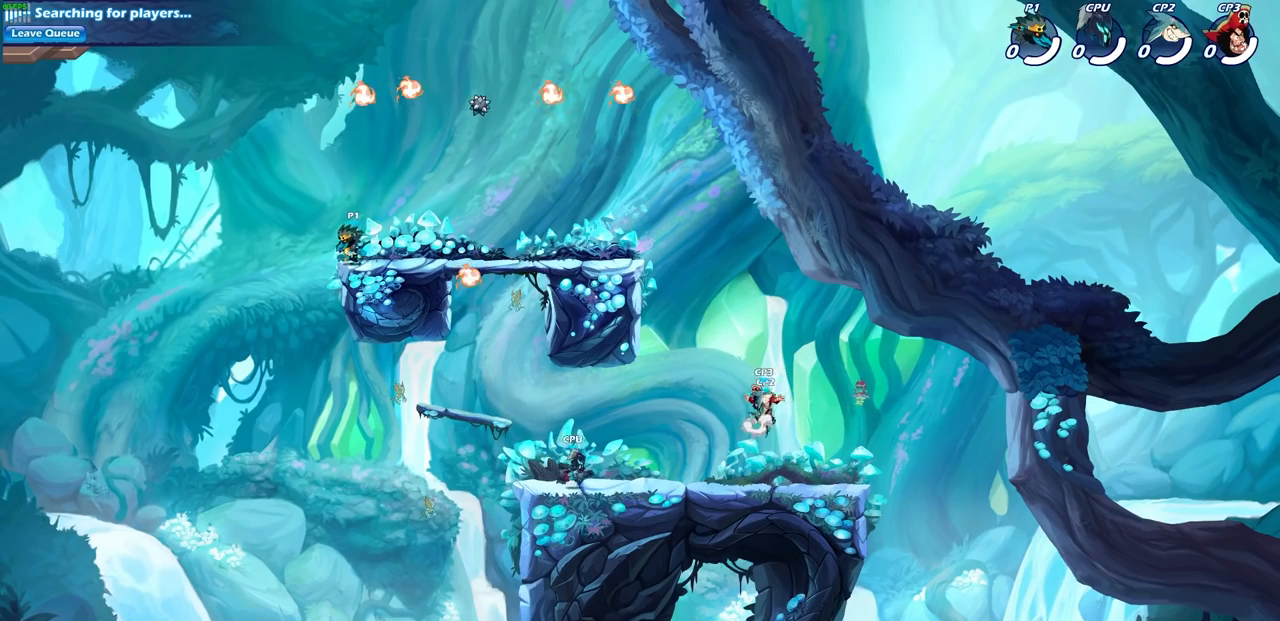
{"buttons": [], "left_stick": "right", "right_stick": "center", "events": [[33, "R2", "down"], [183, "R2", "up"], [467, "left_stick", "right"]]}
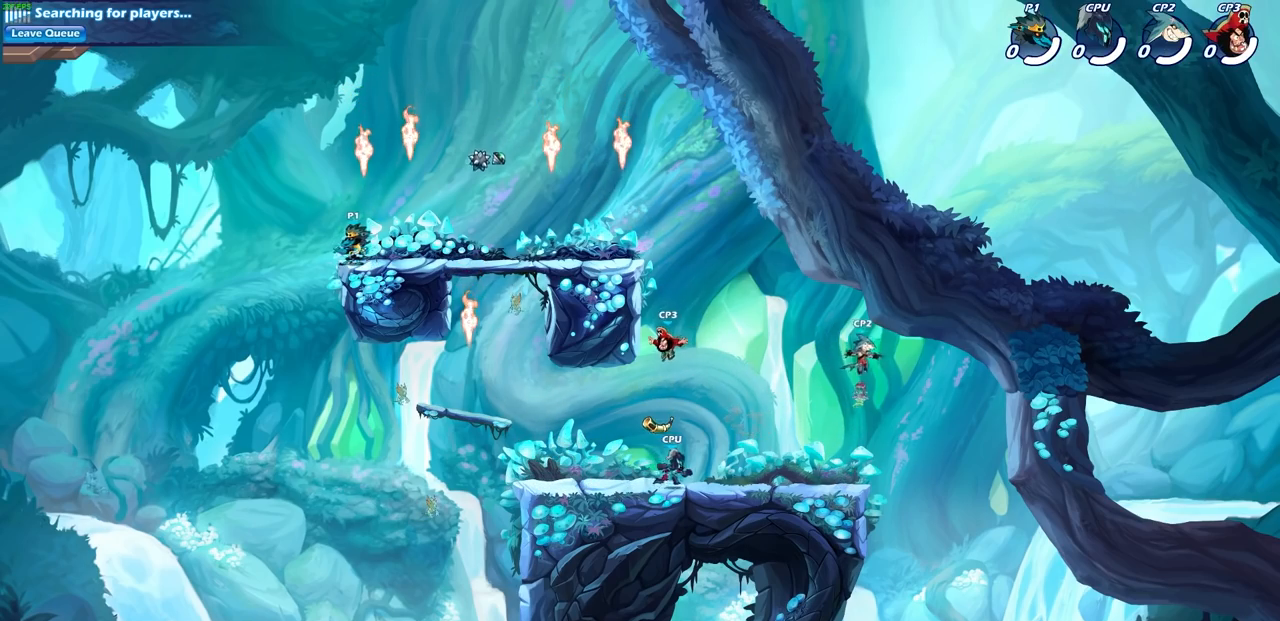
{"buttons": [], "left_stick": "center", "right_stick": "center", "events": [[167, "left_stick", "center"], [333, "CROSS", "down"], [333, "R1", "down"], [467, "R1", "up"], [483, "CROSS", "up"]]}
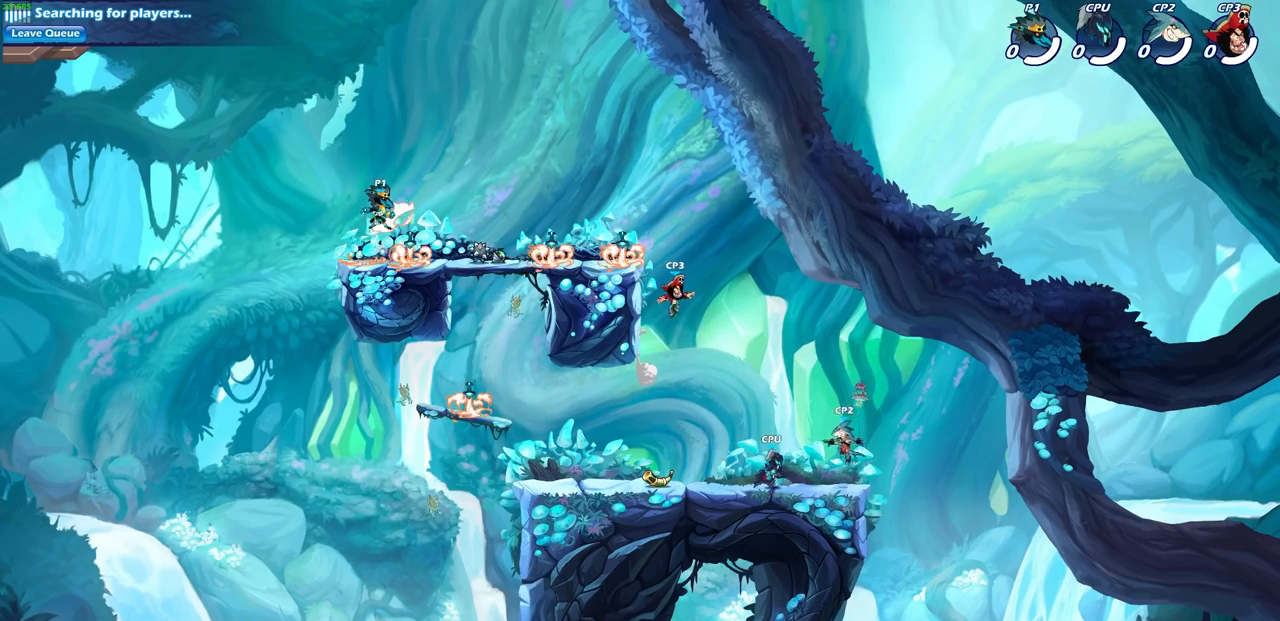
{"buttons": [], "left_stick": "up-right", "right_stick": "center", "events": [[150, "CROSS", "down"], [167, "left_stick", "right"], [283, "CROSS", "up"], [500, "left_stick", "up-right"]]}
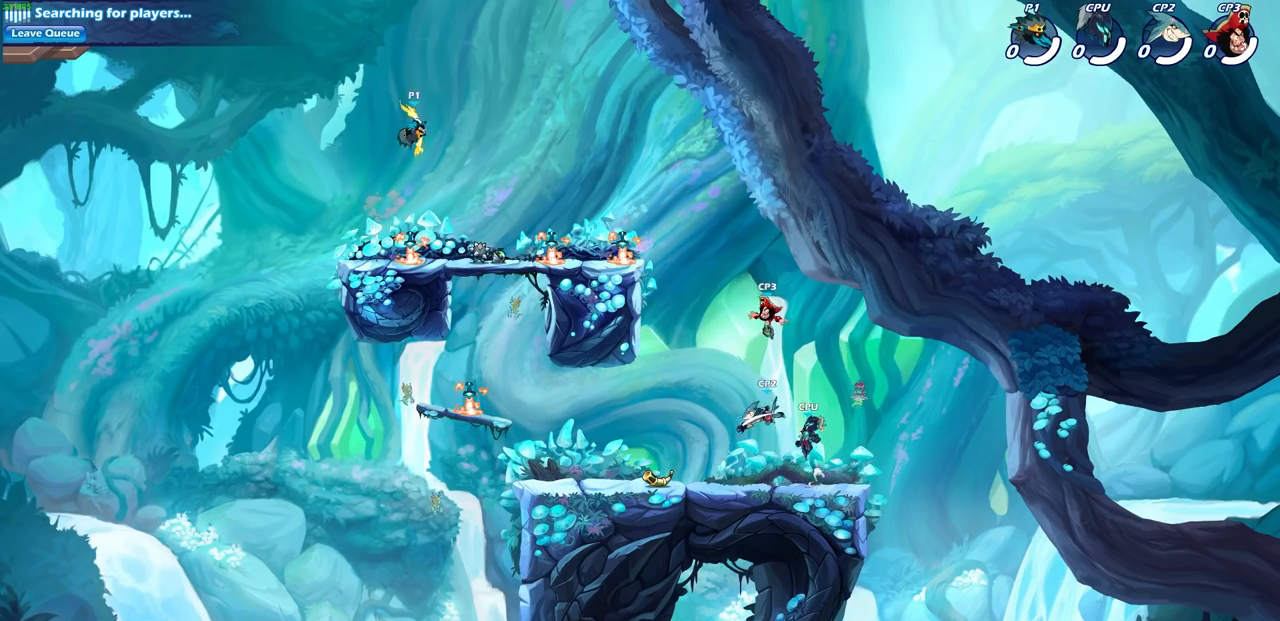
{"buttons": [], "left_stick": "center", "right_stick": "center", "events": [[17, "left_stick", "up"], [100, "left_stick", "left"], [233, "left_stick", "up"], [300, "R1", "down"], [367, "R1", "up"], [467, "left_stick", "center"]]}
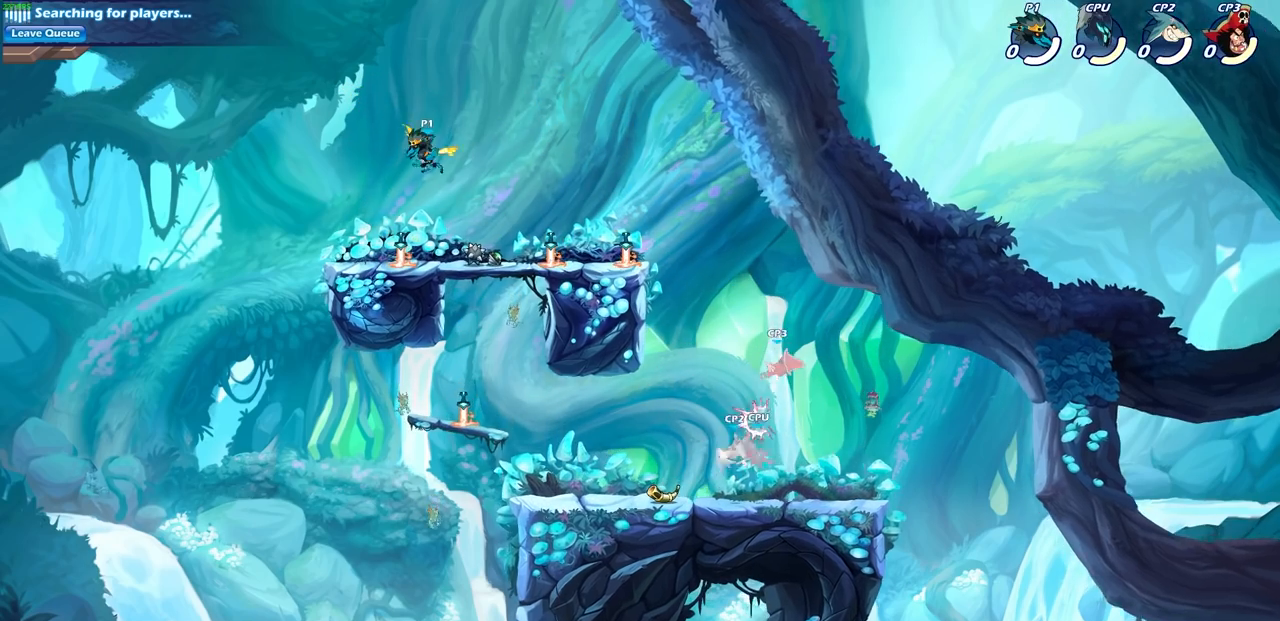
{"buttons": [], "left_stick": "center", "right_stick": "center", "events": [[250, "left_stick", "left"], [333, "R1", "down"], [367, "CROSS", "down"], [400, "left_stick", "center"], [450, "R1", "up"], [467, "CROSS", "up"]]}
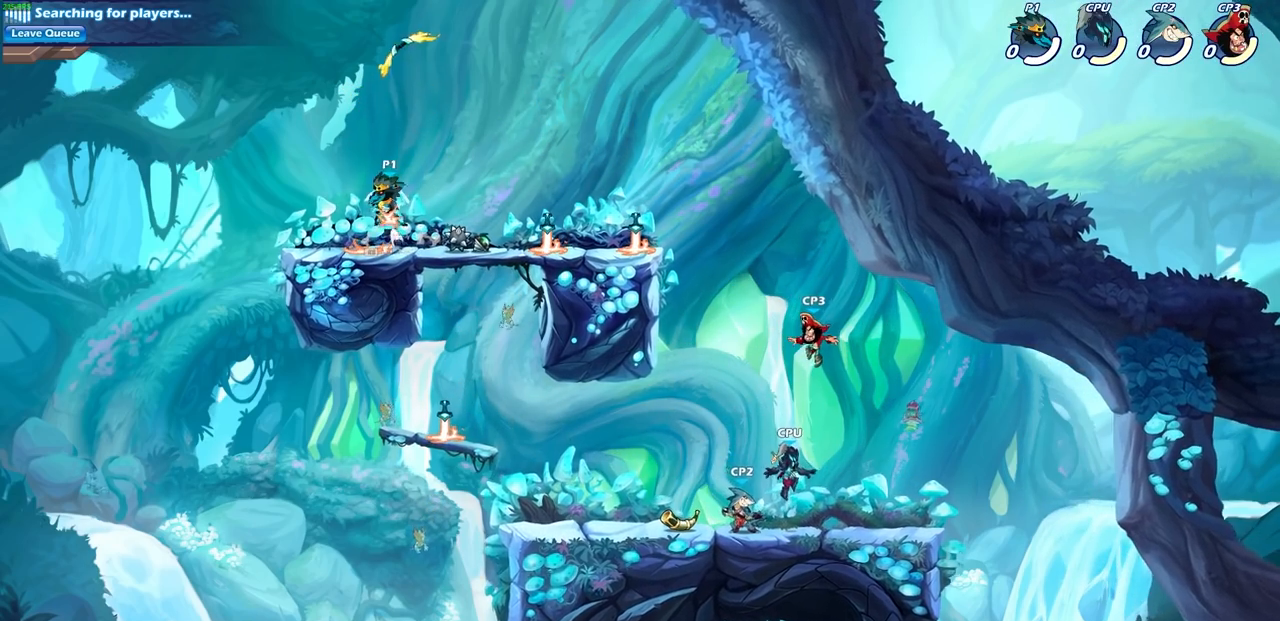
{"buttons": [], "left_stick": "center", "right_stick": "center", "events": [[33, "left_stick", "right"], [183, "left_stick", "up"], [217, "R1", "down"], [267, "R1", "up"], [383, "left_stick", "center"]]}
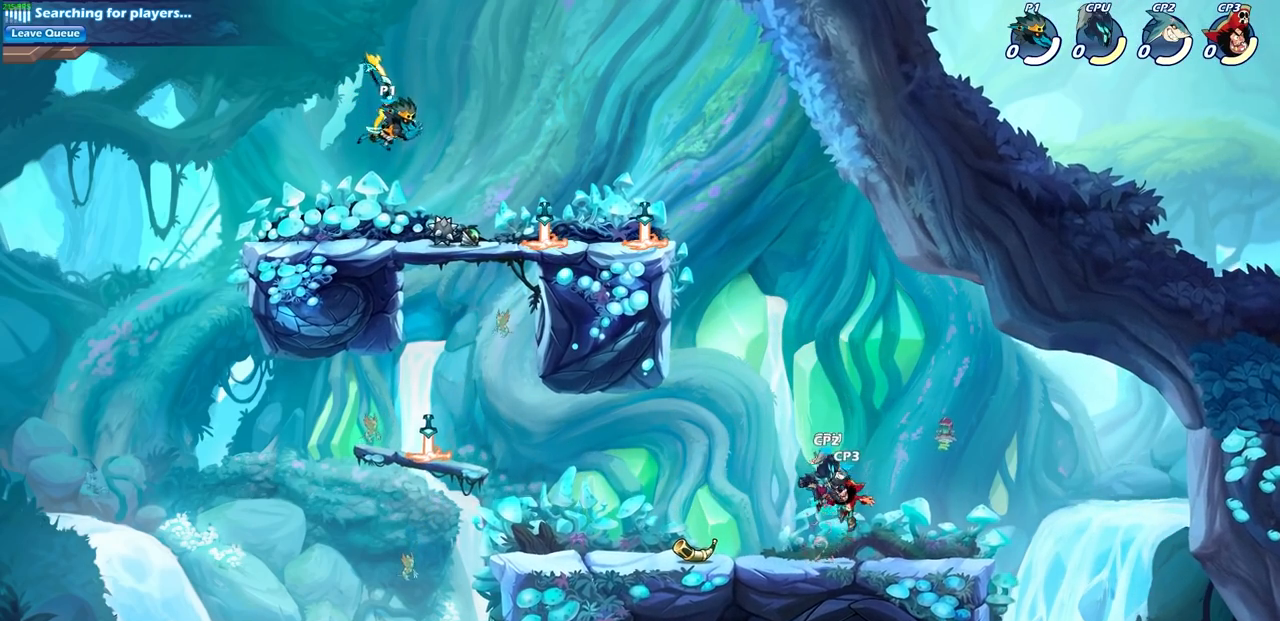
{"buttons": ["CROSS"], "left_stick": "center", "right_stick": "center", "events": [[250, "R1", "down"], [350, "R1", "up"], [483, "CROSS", "down"]]}
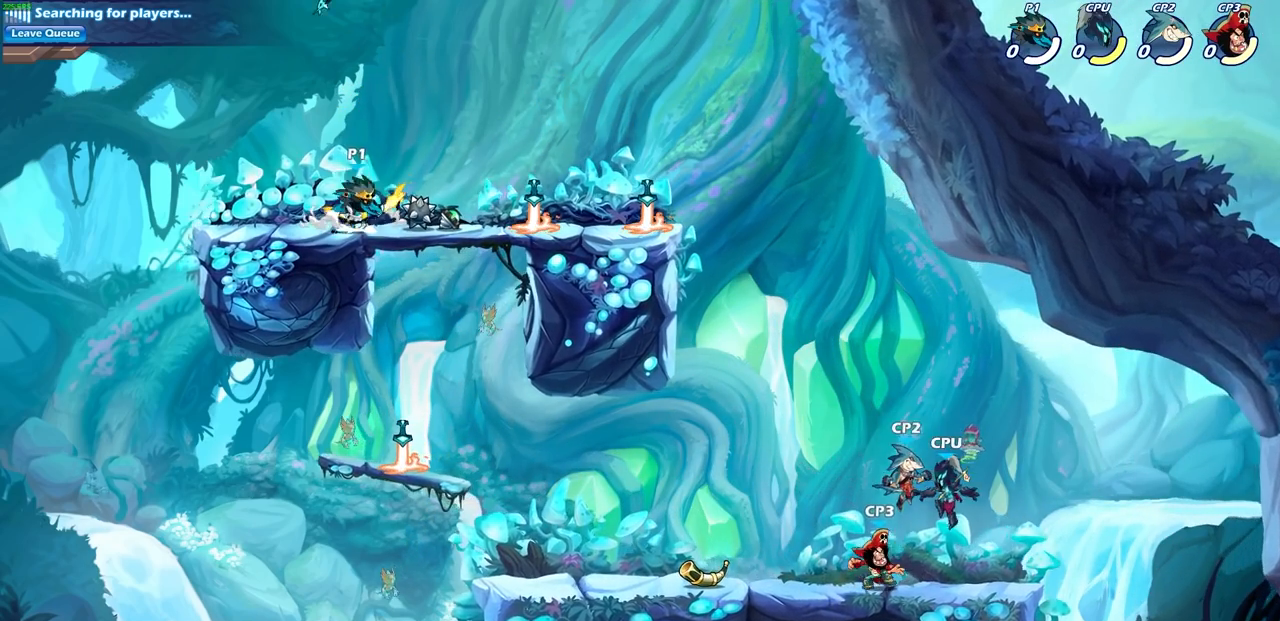
{"buttons": [], "left_stick": "center", "right_stick": "center", "events": [[50, "left_stick", "up"], [67, "CROSS", "up"], [133, "R1", "down"], [217, "R1", "up"], [383, "left_stick", "center"]]}
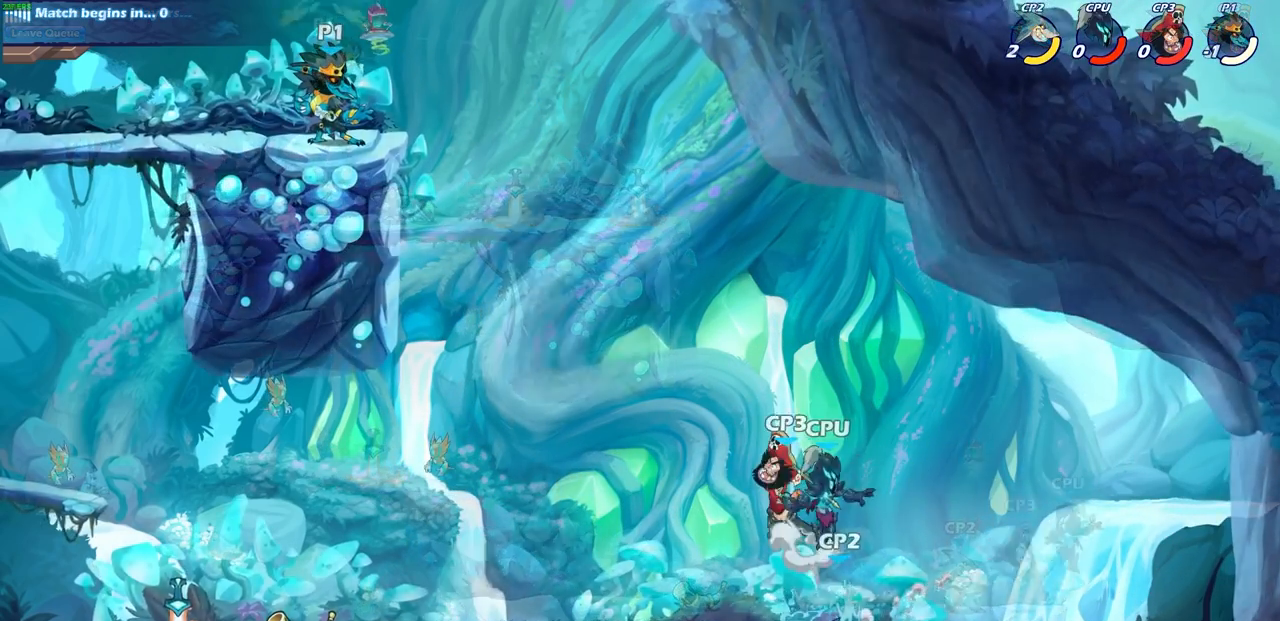
{"buttons": [], "left_stick": "center", "right_stick": "center", "events": []}
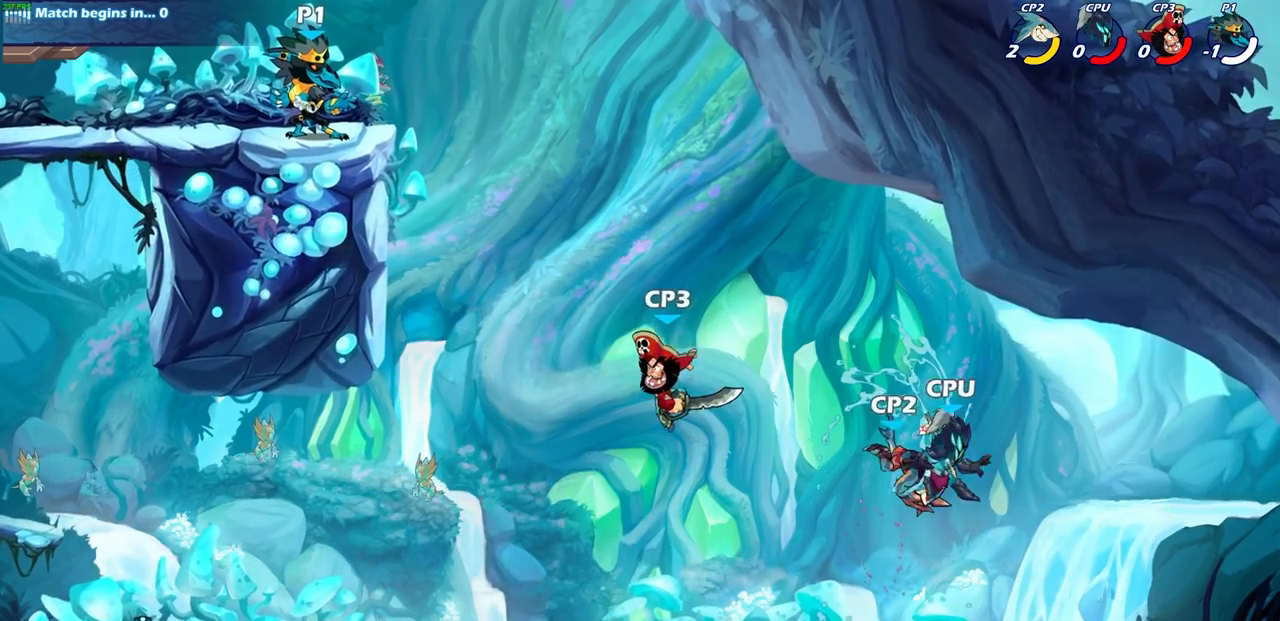
{"buttons": [], "left_stick": "center", "right_stick": "center", "events": []}
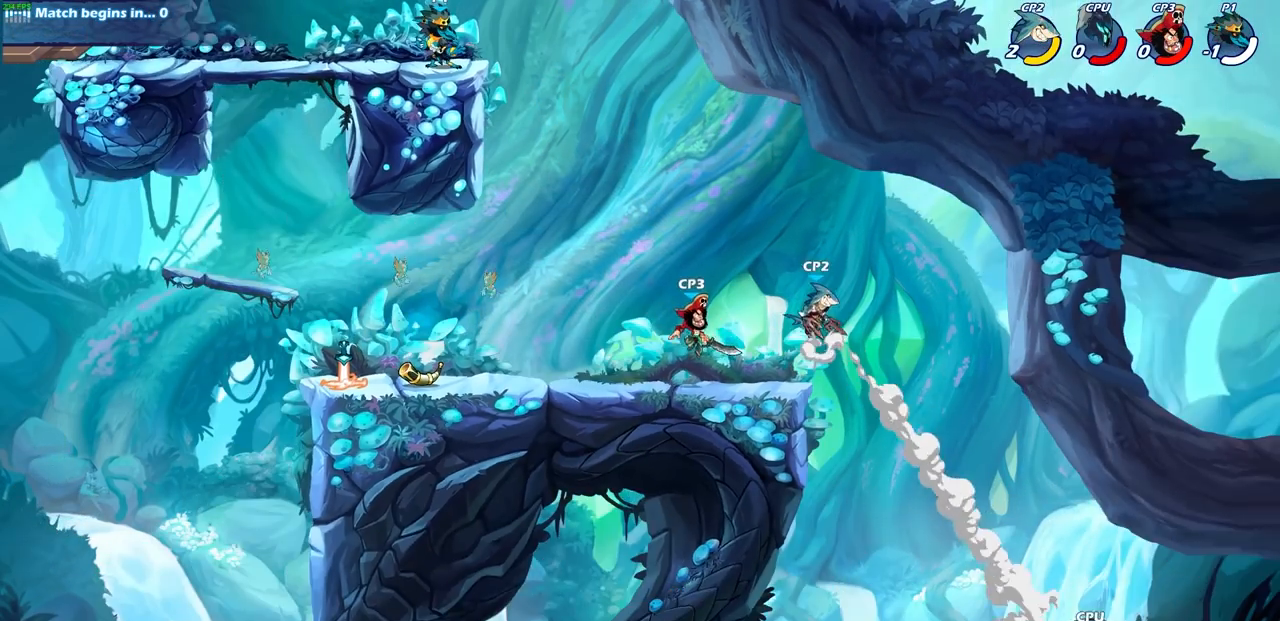
{"buttons": [], "left_stick": "center", "right_stick": "center", "events": []}
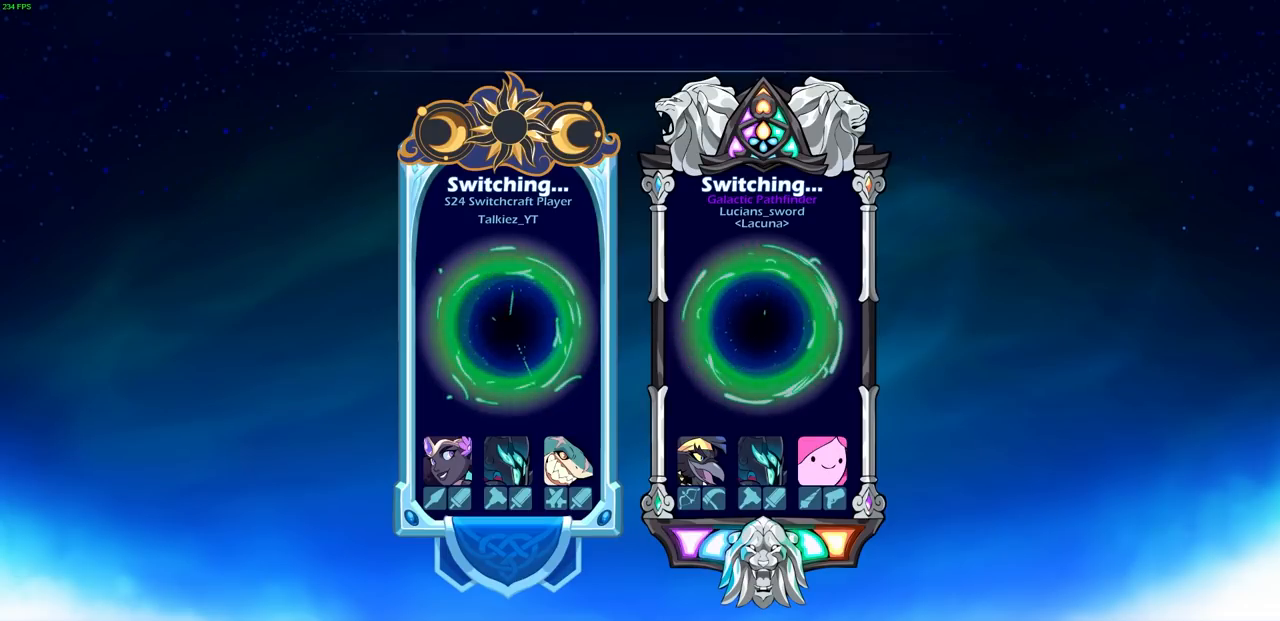
{"buttons": [], "left_stick": "center", "right_stick": "center", "events": []}
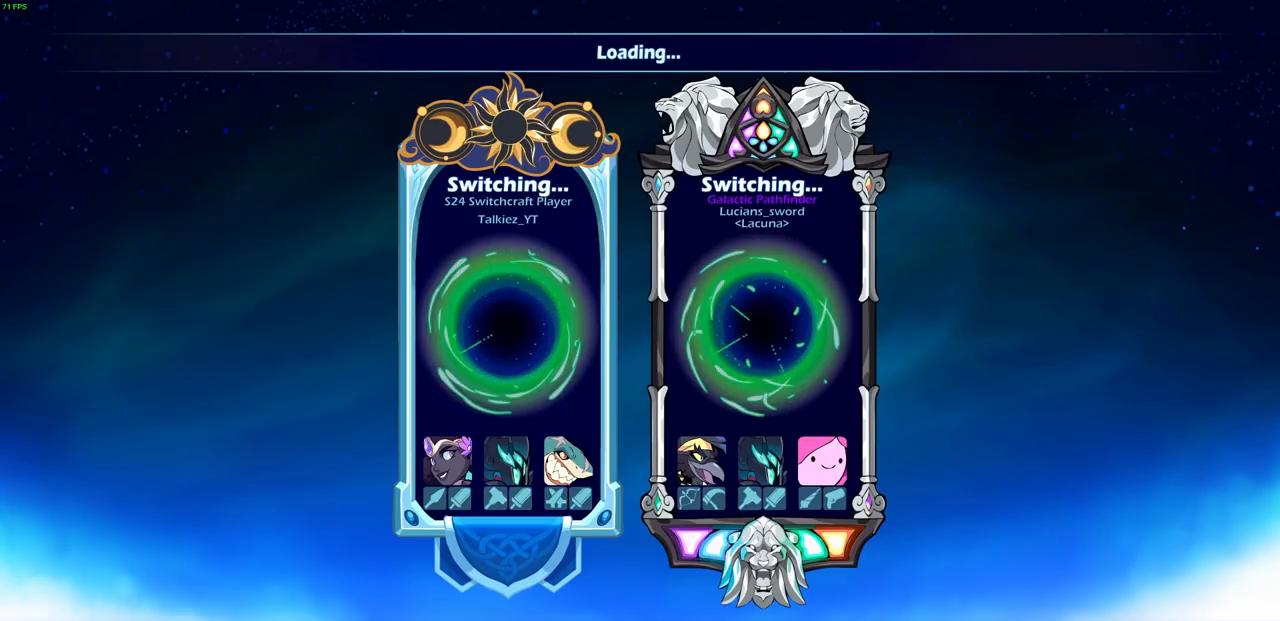
{"buttons": [], "left_stick": "center", "right_stick": "center", "events": []}
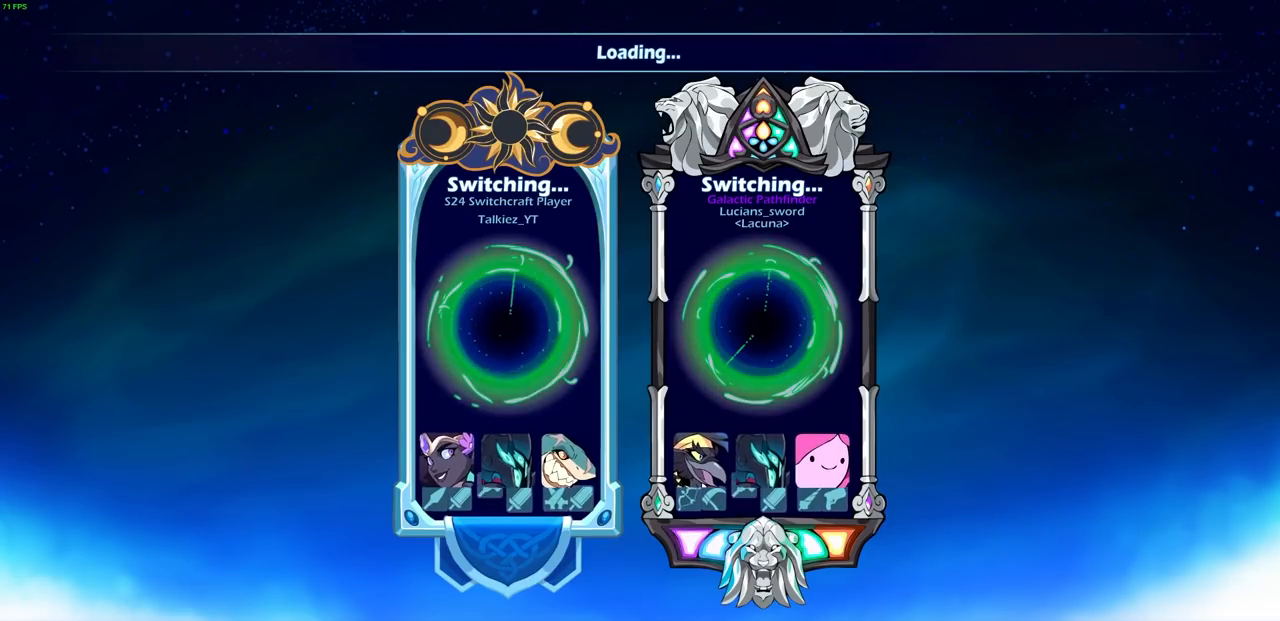
{"buttons": [], "left_stick": "center", "right_stick": "center", "events": []}
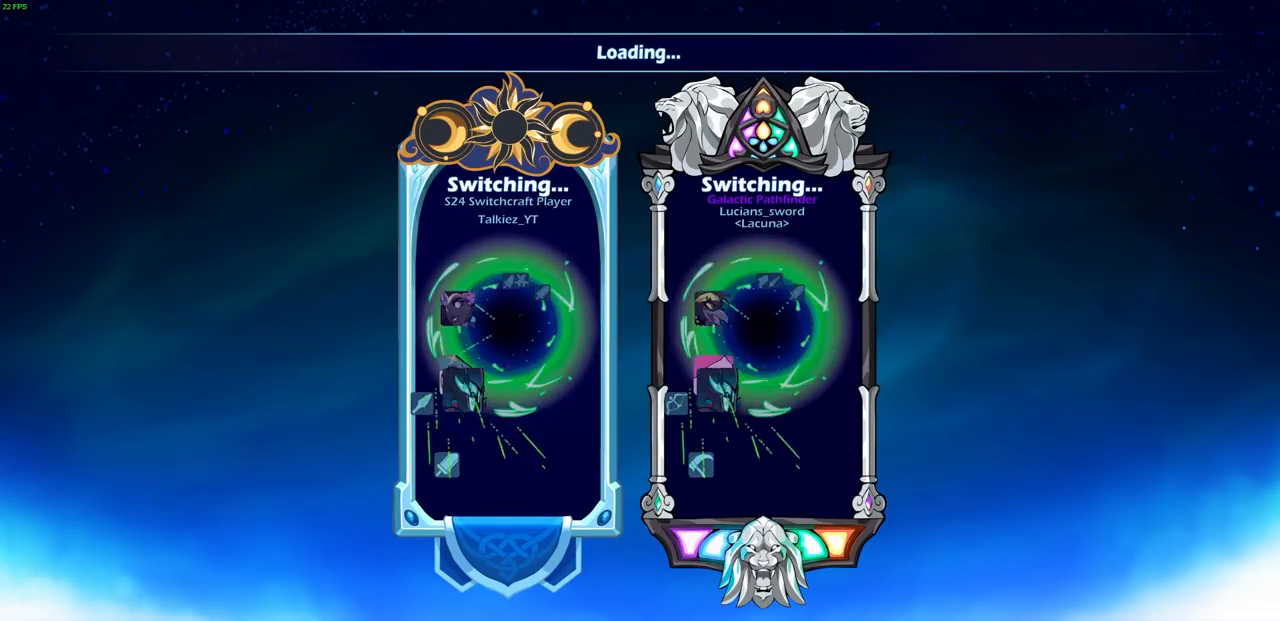
{"buttons": [], "left_stick": "center", "right_stick": "center", "events": []}